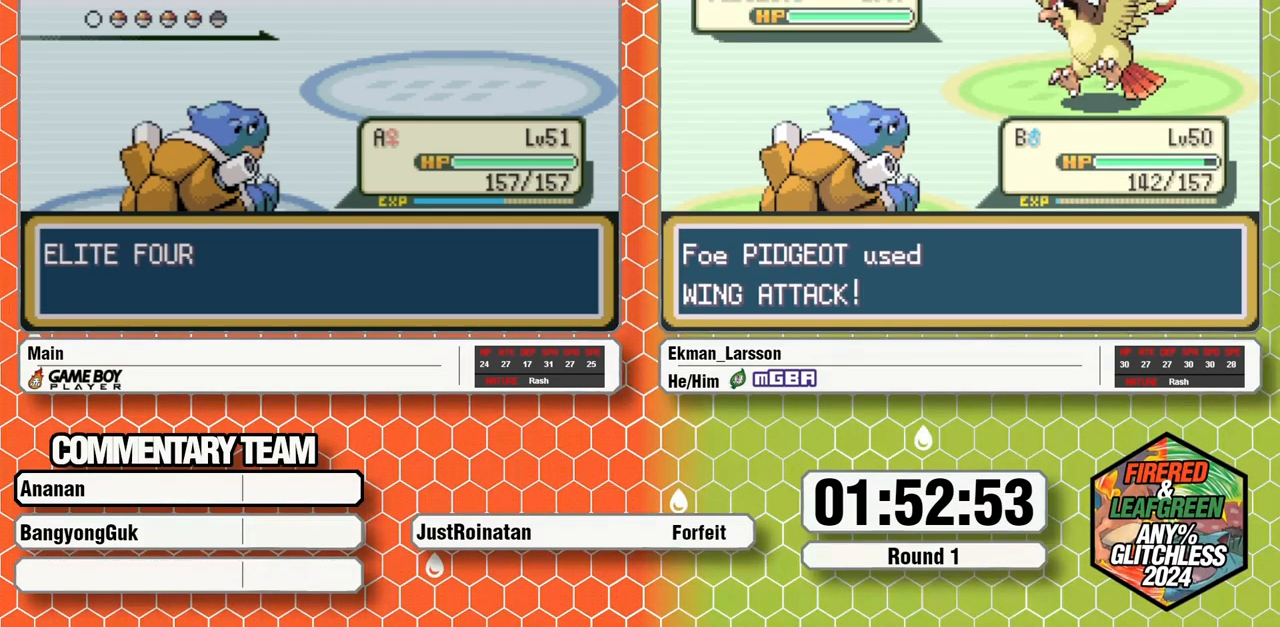
Gameplay with a controller (Nintendo layout); each line is a JSON object with the inputs held at the frame after it. "events" lists button and stick changes between this image and that frame as [ms after this image, input, new state], when the widget could be followed in between. Not read: L3 R3.
{"buttons": ["B"], "events": [[433, "B", "down"]]}
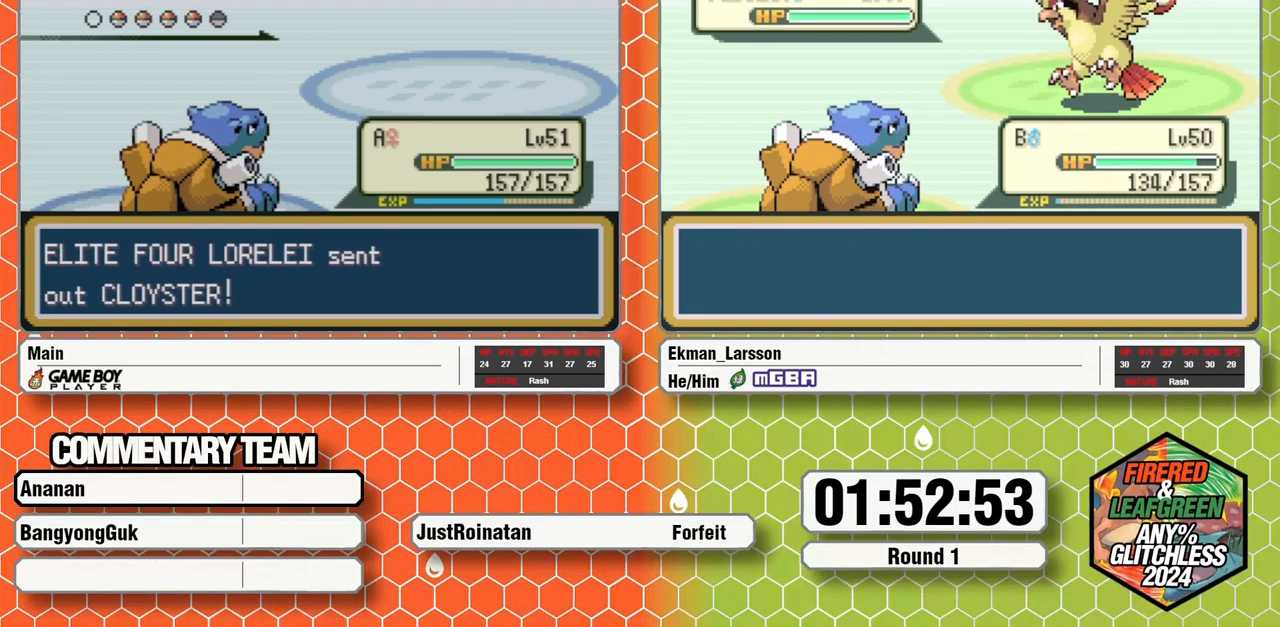
{"buttons": ["A"], "events": [[17, "A", "down"], [83, "A", "up"], [167, "A", "down"], [233, "A", "up"], [317, "A", "down"], [383, "A", "up"], [467, "A", "down"], [483, "B", "up"]]}
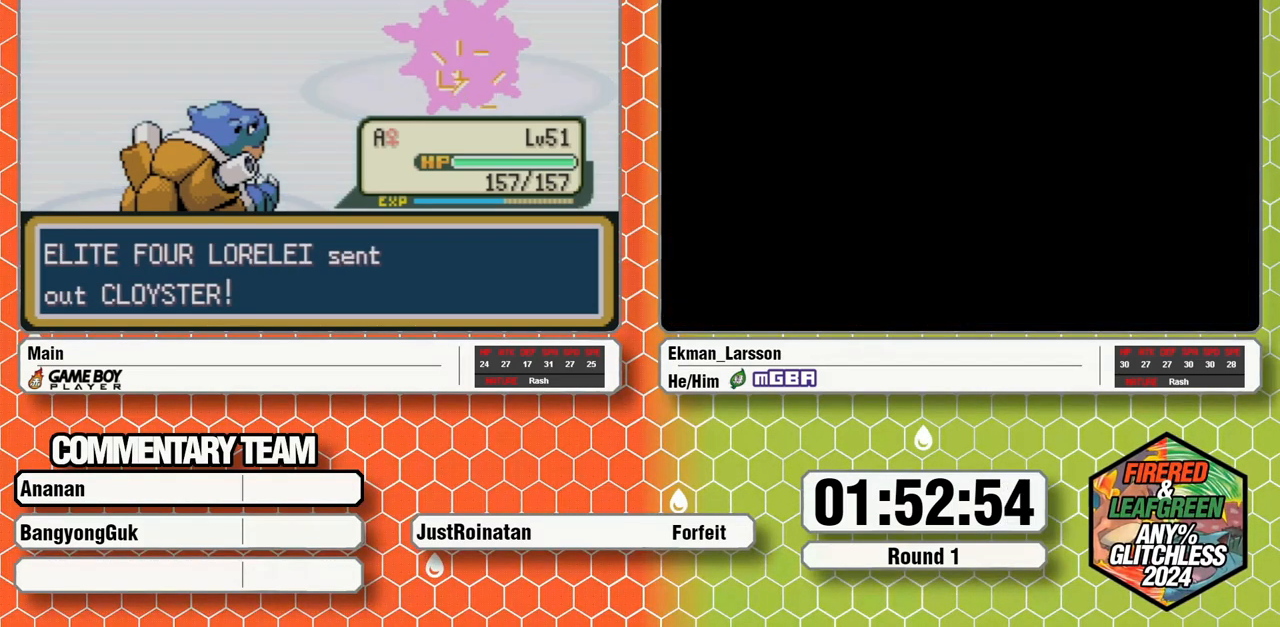
{"buttons": [], "events": [[17, "A", "up"], [117, "A", "down"], [167, "A", "up"], [183, "L1", "down"], [233, "L1", "up"], [250, "A", "down"], [283, "L1", "down"], [317, "A", "up"], [333, "L1", "up"], [383, "L1", "down"], [400, "A", "down"], [450, "A", "up"], [467, "L1", "up"]]}
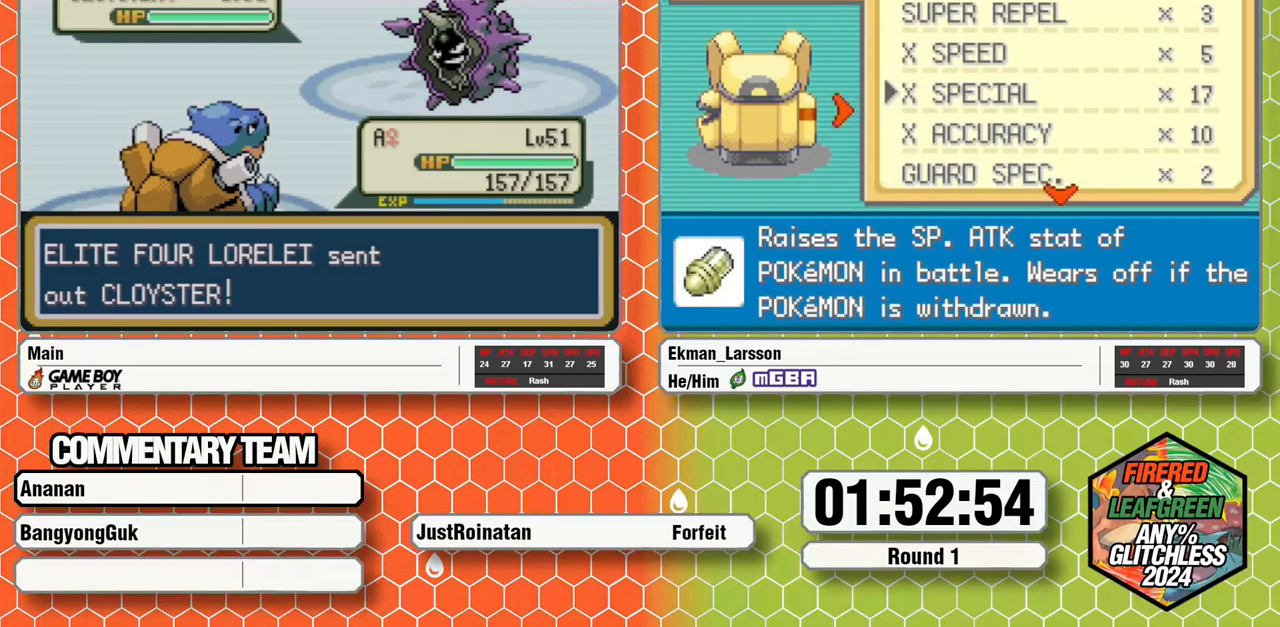
{"buttons": [], "events": [[17, "L1", "down"], [33, "A", "down"], [83, "A", "up"], [100, "L1", "up"], [150, "L1", "down"], [167, "A", "down"], [217, "A", "up"], [217, "L1", "up"], [283, "L1", "down"], [300, "A", "down"], [350, "A", "up"], [367, "L1", "up"], [417, "L1", "down"], [450, "A", "down"], [500, "A", "up"], [500, "L1", "up"]]}
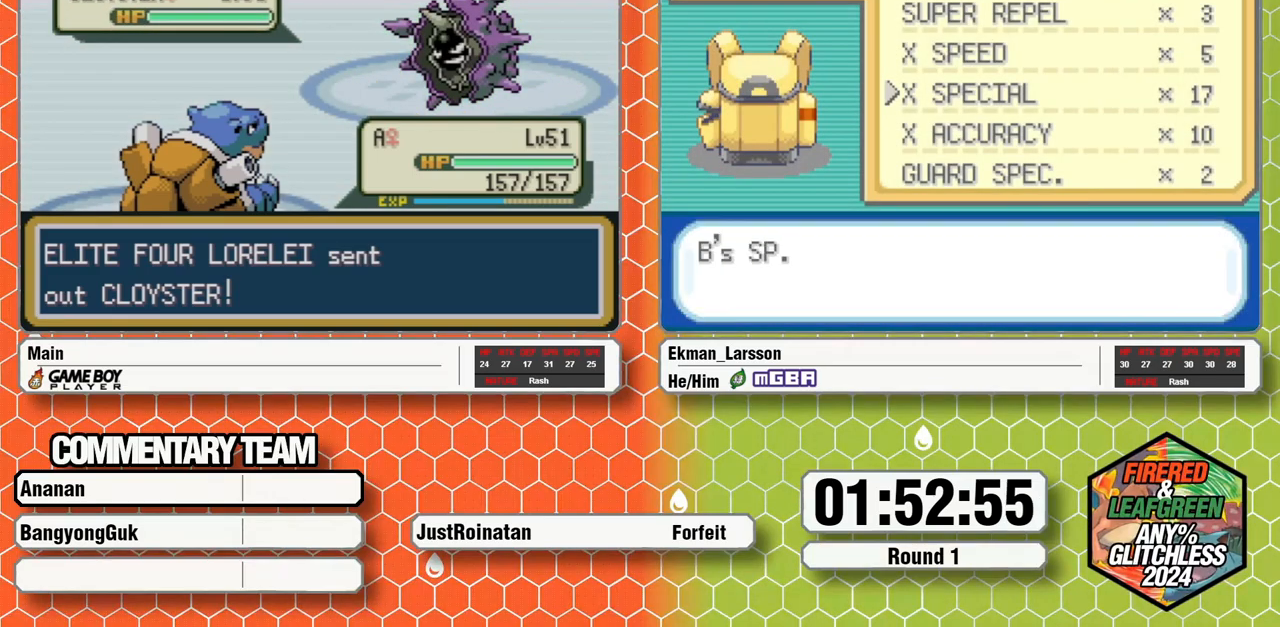
{"buttons": ["A", "L1"], "events": [[50, "L1", "down"], [83, "A", "down"], [117, "L1", "up"], [133, "A", "up"], [183, "L1", "down"], [233, "A", "down"], [267, "L1", "up"], [283, "A", "up"], [317, "L1", "down"], [367, "A", "down"], [400, "L1", "up"], [417, "A", "up"], [433, "L1", "down"], [483, "A", "down"]]}
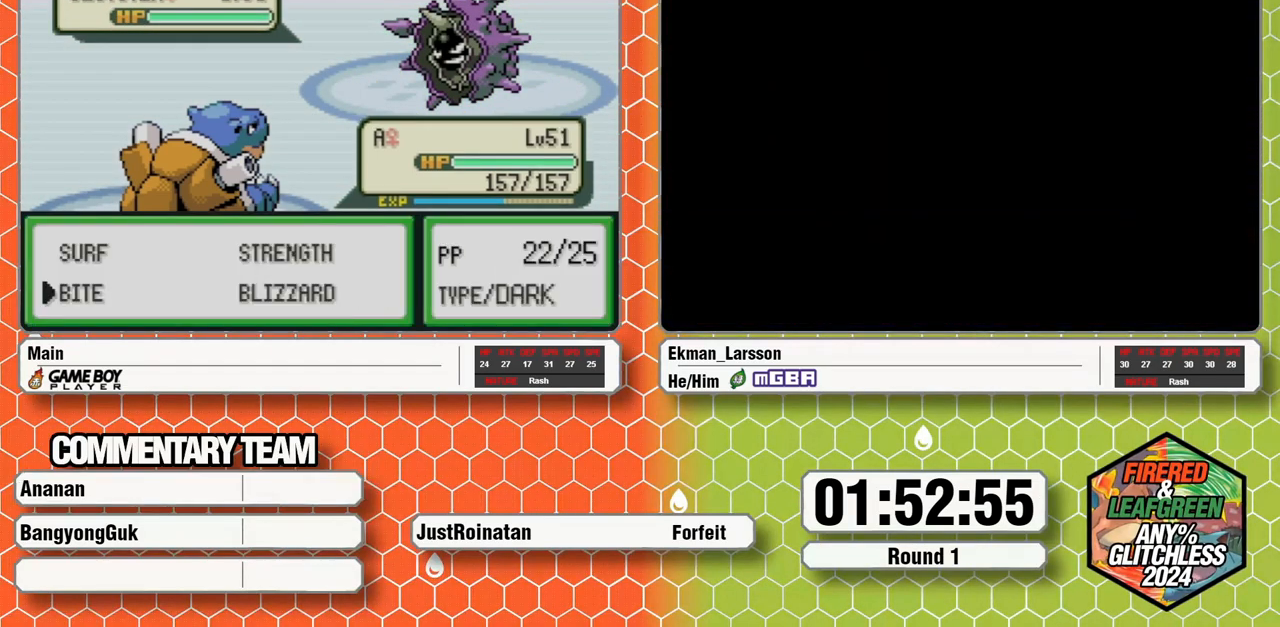
{"buttons": [], "events": [[50, "A", "up"], [117, "A", "down"], [183, "A", "up"], [183, "L1", "up"]]}
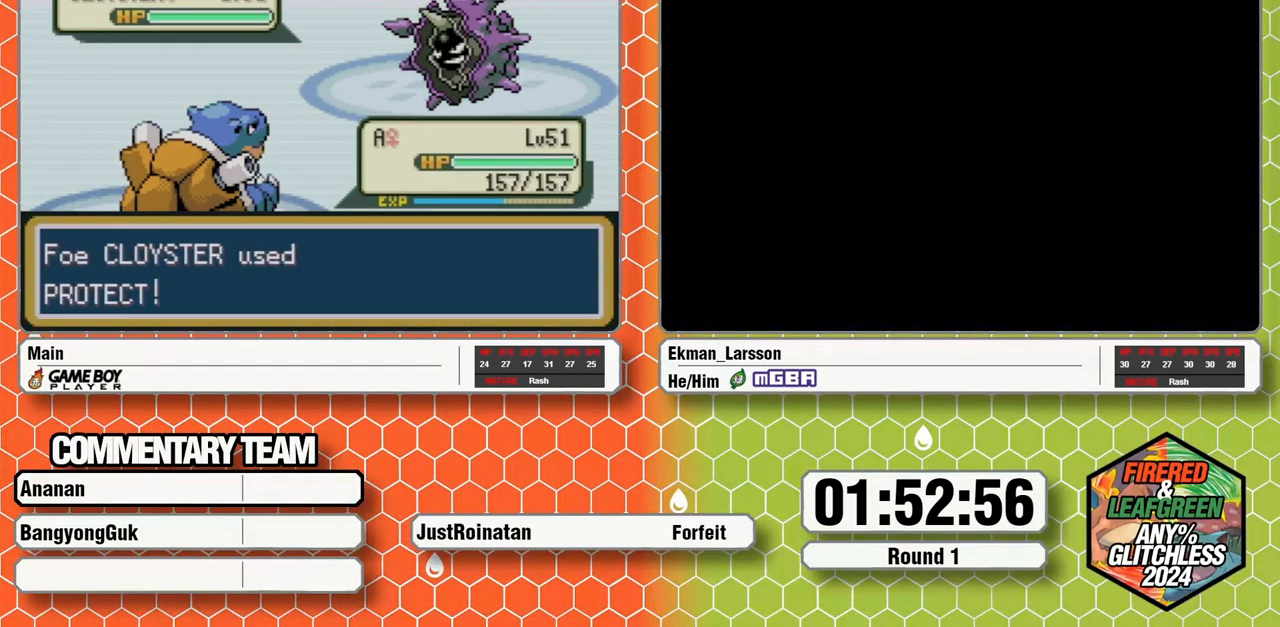
{"buttons": ["A"], "events": [[350, "A", "down"], [400, "A", "up"], [467, "A", "down"]]}
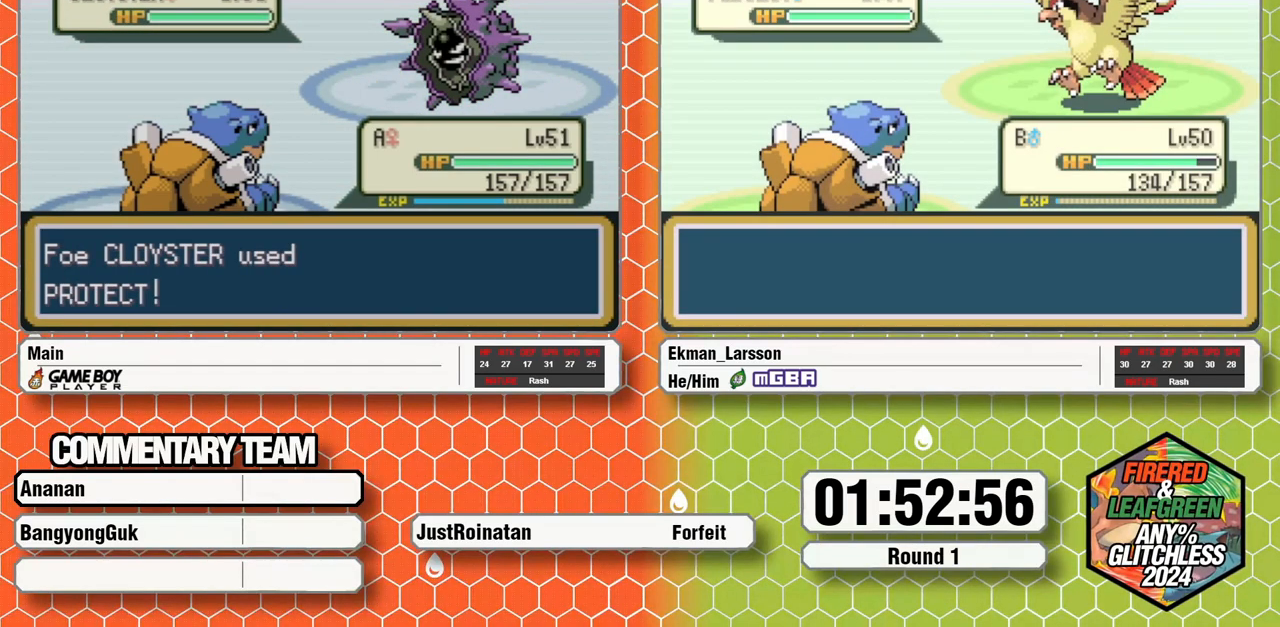
{"buttons": ["L1"], "events": [[50, "A", "up"], [133, "A", "down"], [183, "A", "up"], [250, "B", "down"], [283, "A", "down"], [317, "A", "up"], [317, "B", "up"], [383, "B", "down"], [417, "A", "down"], [450, "B", "up"], [483, "A", "up"], [483, "L1", "down"]]}
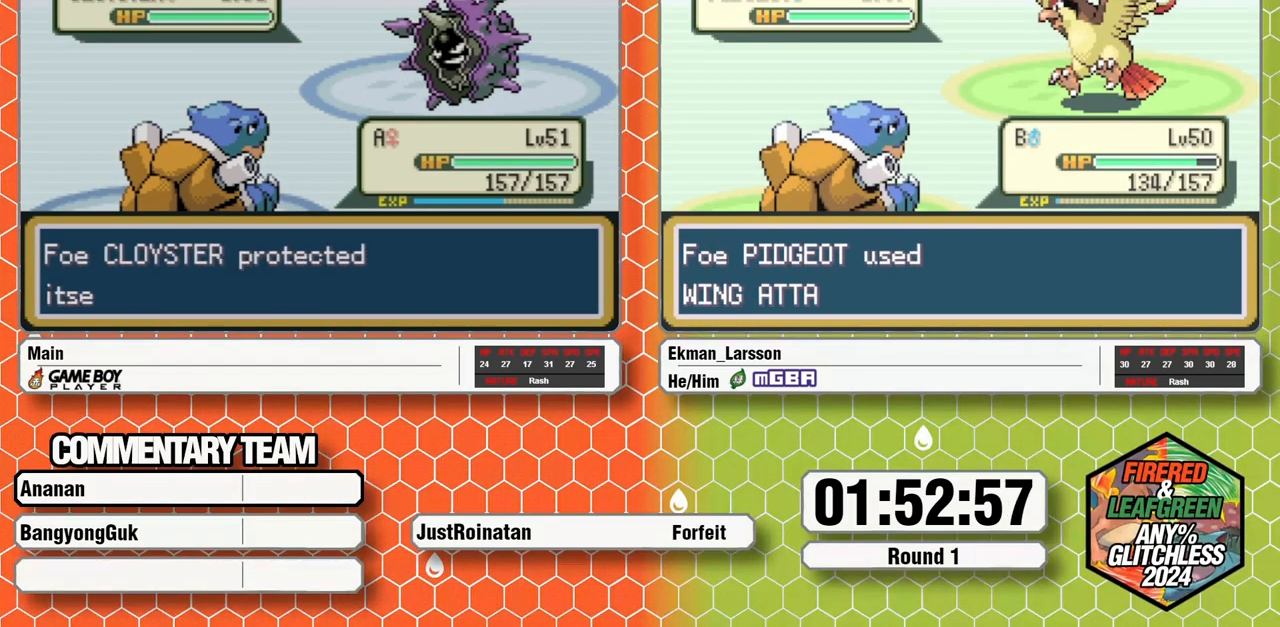
{"buttons": ["A", "B", "L1"], "events": [[67, "A", "down"], [67, "L1", "up"], [83, "L1", "down"], [100, "B", "down"], [150, "A", "up"], [167, "B", "up"], [167, "L1", "up"], [200, "A", "down"], [217, "L1", "down"], [250, "B", "down"], [267, "A", "up"], [300, "B", "up"], [317, "L1", "up"], [350, "A", "down"], [350, "L1", "down"], [367, "B", "down"], [417, "A", "up"], [450, "B", "up"], [450, "L1", "up"], [483, "L1", "down"], [500, "A", "down"], [500, "B", "down"]]}
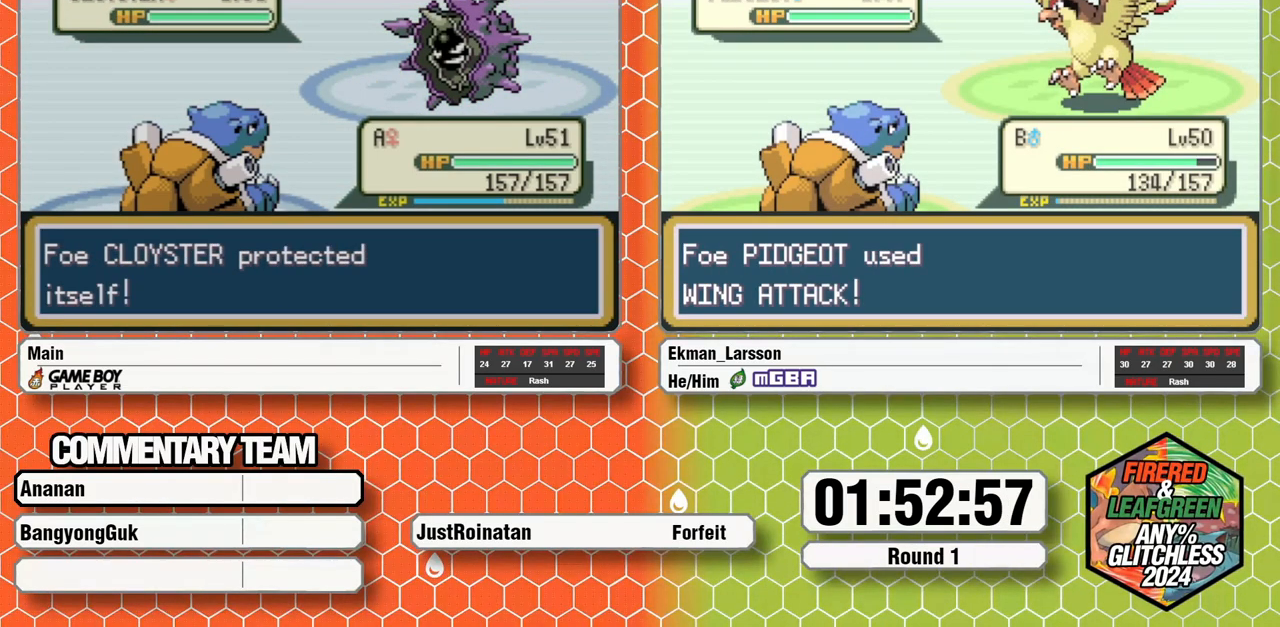
{"buttons": [], "events": [[50, "A", "up"], [67, "B", "up"], [83, "L1", "up"], [150, "A", "down"], [150, "B", "down"], [150, "L1", "down"], [200, "A", "up"], [200, "B", "up"], [233, "L1", "up"], [267, "L1", "down"], [283, "A", "down"], [283, "B", "down"], [350, "A", "up"], [350, "B", "up"], [367, "L1", "up"], [400, "L1", "down"], [433, "B", "down"], [450, "A", "down"], [483, "A", "up"], [483, "B", "up"], [500, "L1", "up"]]}
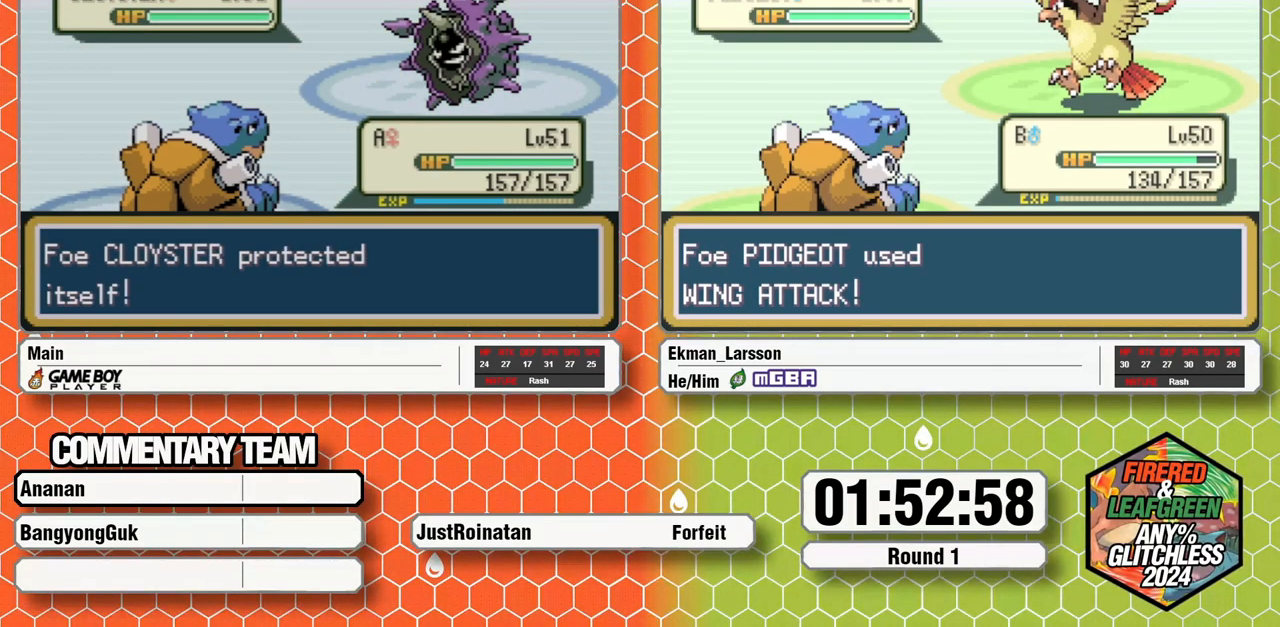
{"buttons": ["A", "B", "L1"], "events": [[50, "L1", "down"], [67, "B", "down"], [83, "A", "down"], [150, "A", "up"], [150, "B", "up"], [150, "L1", "up"], [183, "L1", "down"], [200, "B", "down"], [250, "A", "down"], [267, "B", "up"], [283, "A", "up"], [350, "B", "down"], [367, "A", "down"], [400, "B", "up"], [433, "A", "up"], [483, "A", "down"], [483, "B", "down"]]}
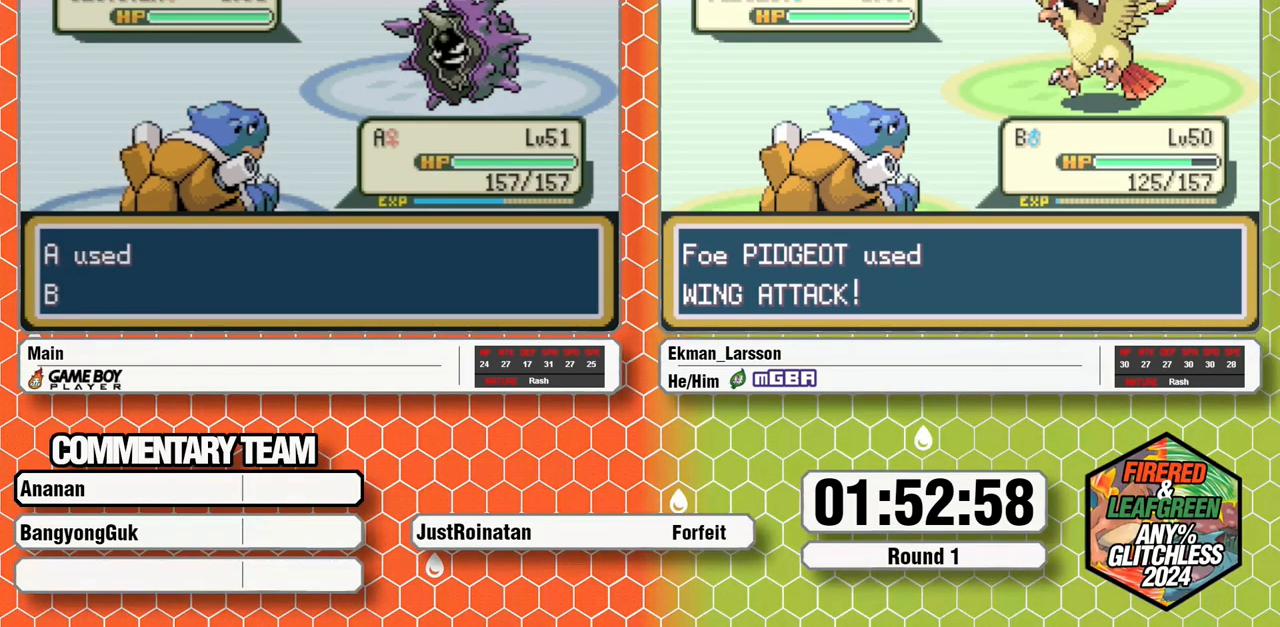
{"buttons": [], "events": [[50, "A", "up"], [50, "B", "up"], [133, "A", "down"], [133, "B", "down"], [183, "A", "up"], [183, "B", "up"], [217, "L1", "up"], [250, "B", "down"], [250, "L1", "down"], [267, "A", "down"], [317, "B", "up"], [333, "A", "up"], [333, "L1", "up"]]}
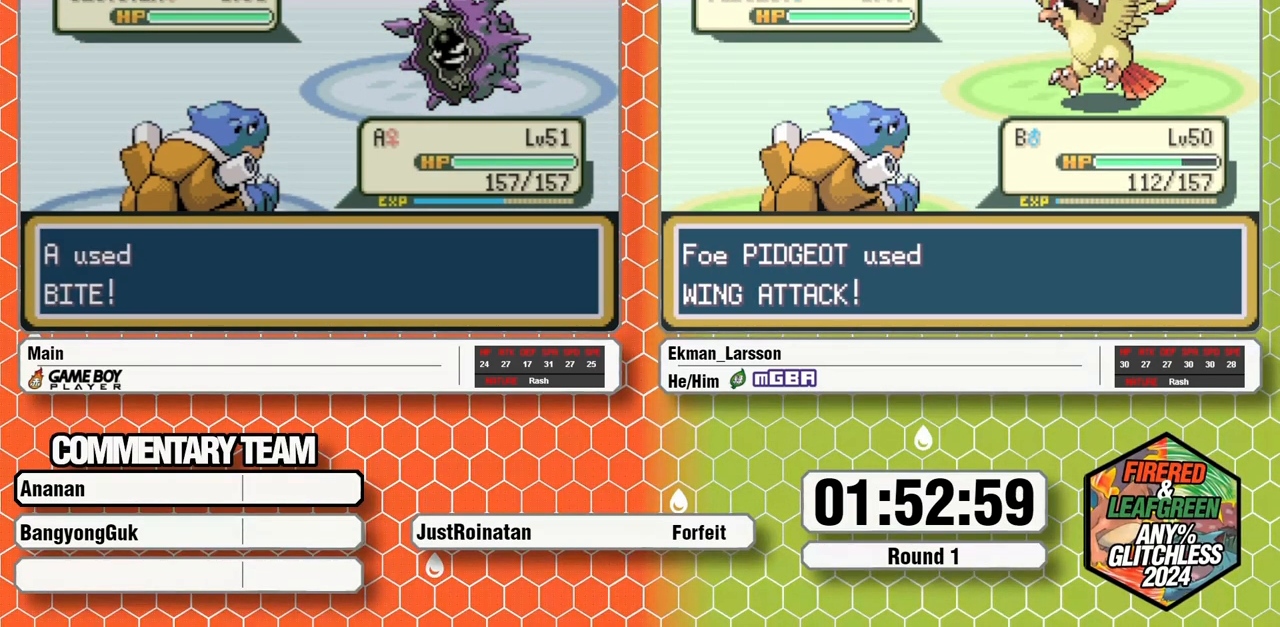
{"buttons": [], "events": [[250, "B", "down"], [300, "B", "up"], [367, "B", "down"], [400, "A", "down"], [433, "B", "up"], [450, "A", "up"]]}
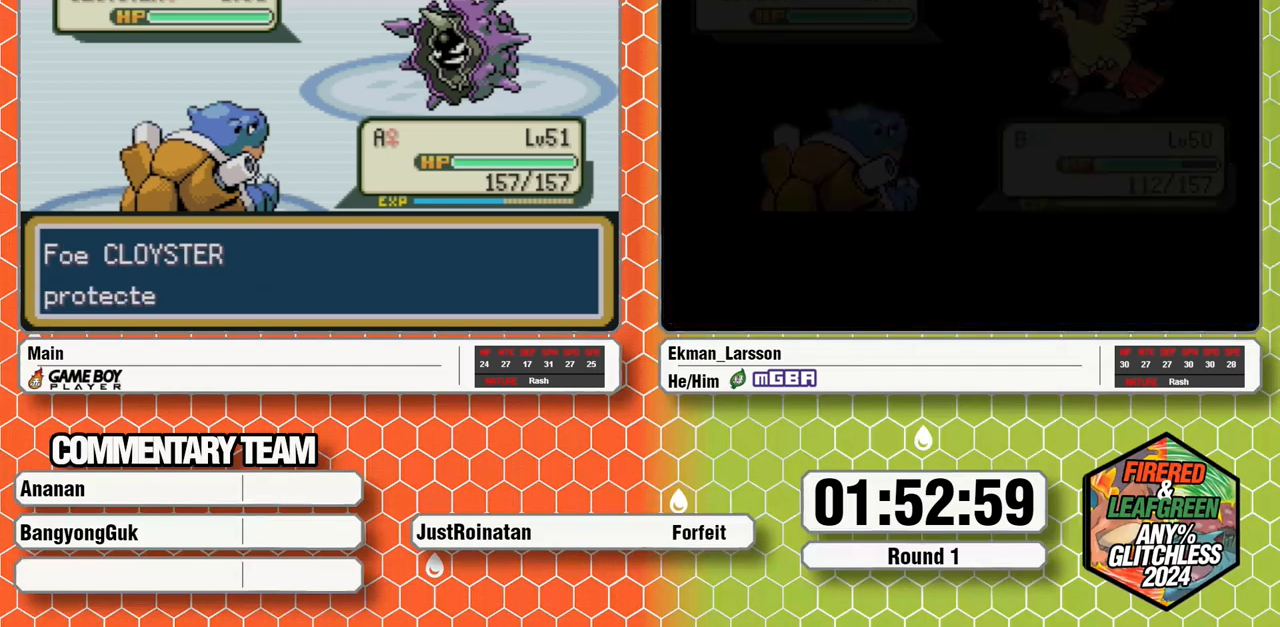
{"buttons": ["A", "B", "L1"], "events": [[17, "B", "down"], [50, "A", "down"], [50, "B", "up"], [100, "A", "up"], [133, "L1", "down"], [167, "L1", "up"], [200, "A", "down"], [233, "B", "down"], [233, "L1", "down"], [250, "A", "up"], [267, "B", "up"], [267, "L1", "up"], [350, "A", "down"], [350, "B", "down"], [350, "L1", "down"], [367, "A", "up"], [433, "B", "up"], [450, "L1", "up"], [483, "L1", "down"], [500, "A", "down"], [500, "B", "down"]]}
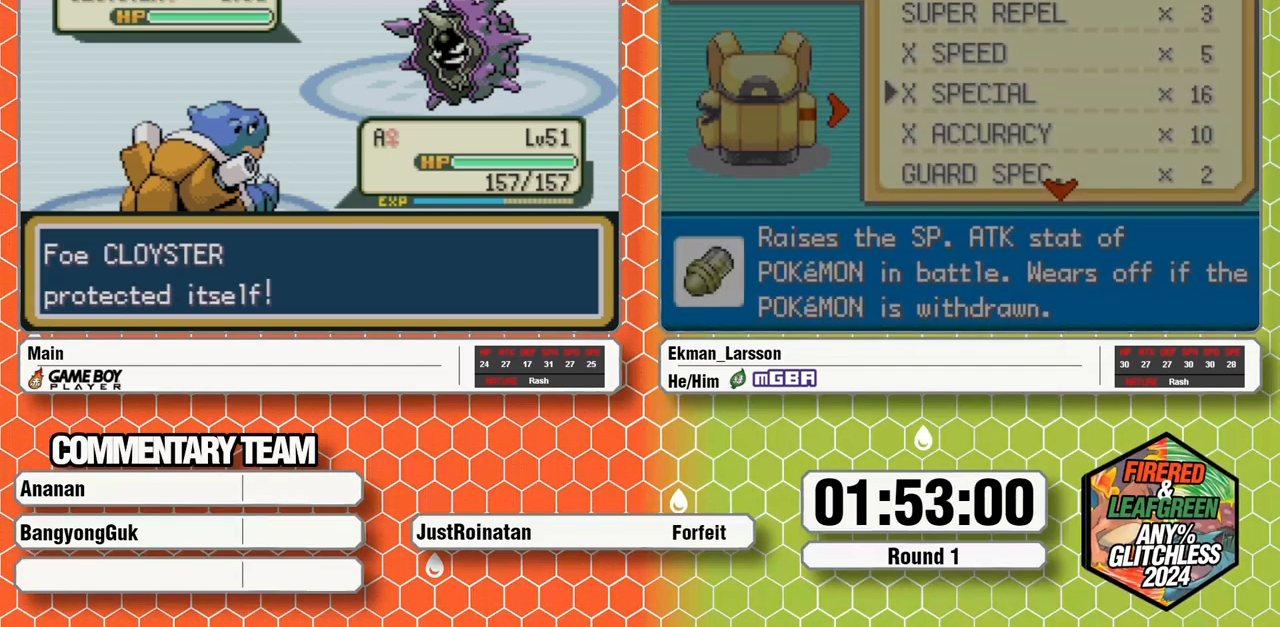
{"buttons": ["B"], "events": [[50, "A", "up"], [50, "B", "up"], [50, "L1", "up"], [117, "B", "down"], [133, "A", "down"], [133, "L1", "down"], [183, "A", "up"], [200, "B", "up"], [217, "L1", "up"], [250, "A", "down"], [250, "B", "down"], [250, "L1", "down"], [317, "A", "up"], [350, "B", "up"], [350, "L1", "up"], [383, "B", "down"], [400, "L1", "down"], [417, "A", "down"], [450, "A", "up"], [450, "L1", "up"]]}
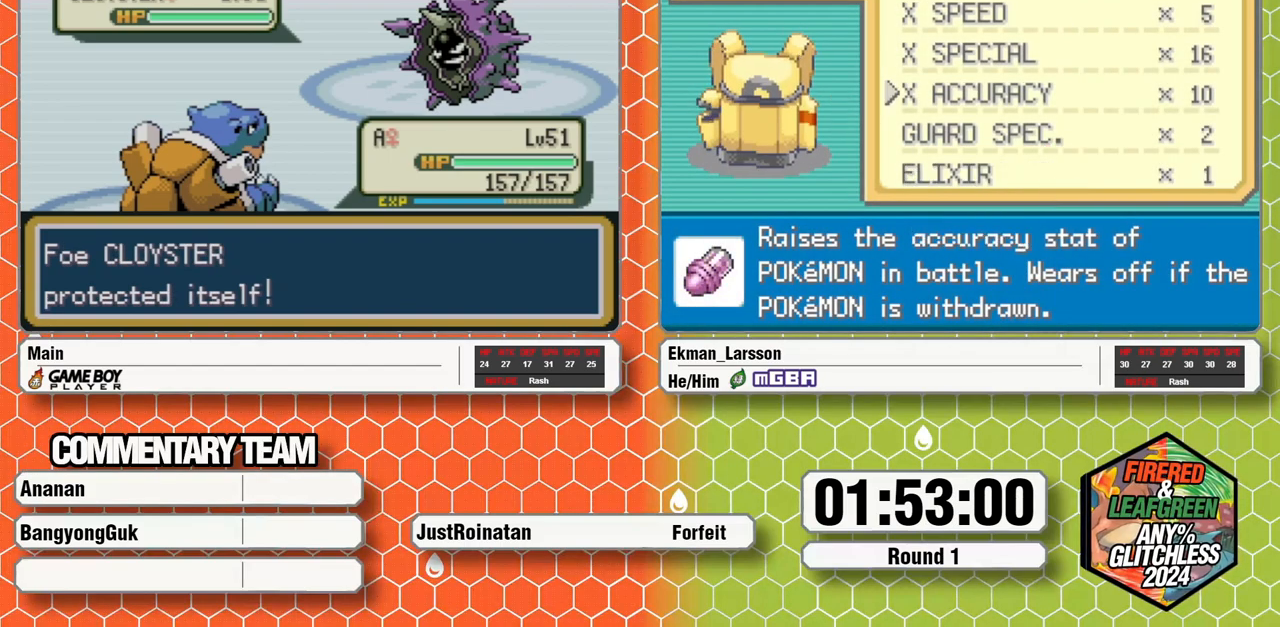
{"buttons": ["L1"], "events": [[33, "A", "down"], [50, "A", "up"], [50, "B", "up"], [117, "L1", "down"], [150, "A", "down"], [200, "A", "up"], [217, "L1", "up"], [250, "L1", "down"], [283, "L1", "up"], [300, "A", "down"], [333, "A", "up"], [367, "L1", "down"], [417, "A", "down"], [417, "L1", "up"], [467, "A", "up"], [500, "L1", "down"]]}
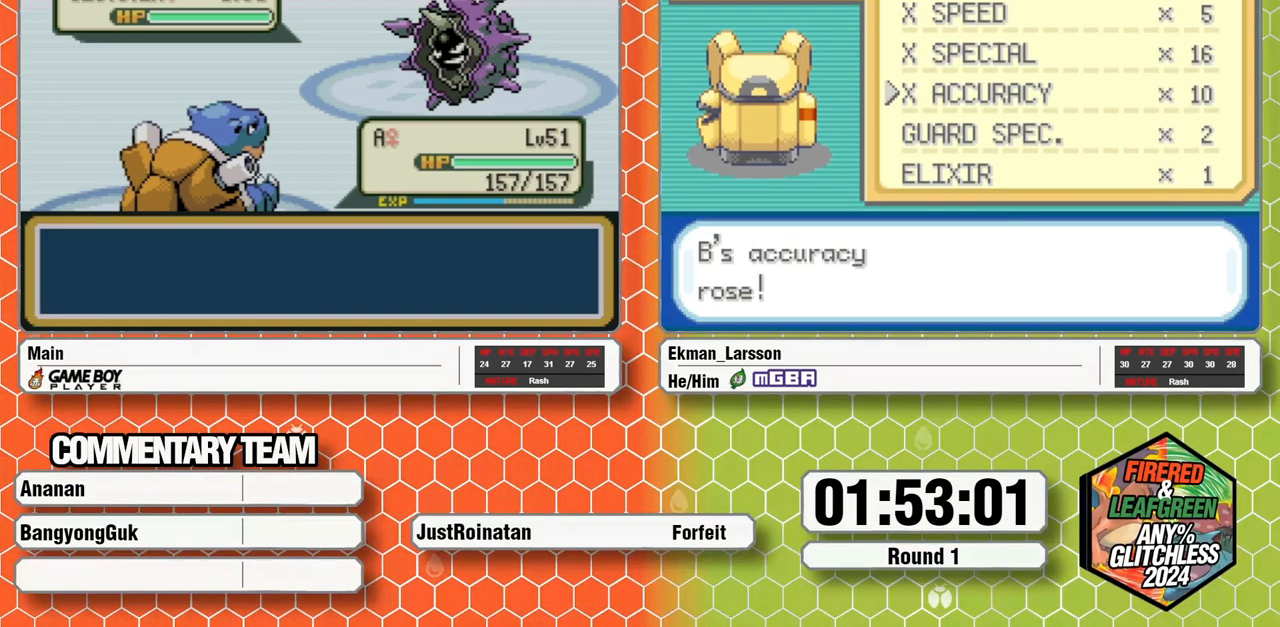
{"buttons": ["L1"], "events": [[50, "A", "down"], [50, "L1", "up"], [83, "A", "up"], [100, "L1", "down"], [167, "A", "down"], [167, "L1", "up"], [217, "A", "up"], [233, "L1", "down"], [300, "A", "down"], [317, "L1", "up"], [350, "A", "up"], [350, "L1", "down"], [417, "A", "down"], [433, "L1", "up"], [467, "L1", "down"], [500, "A", "up"]]}
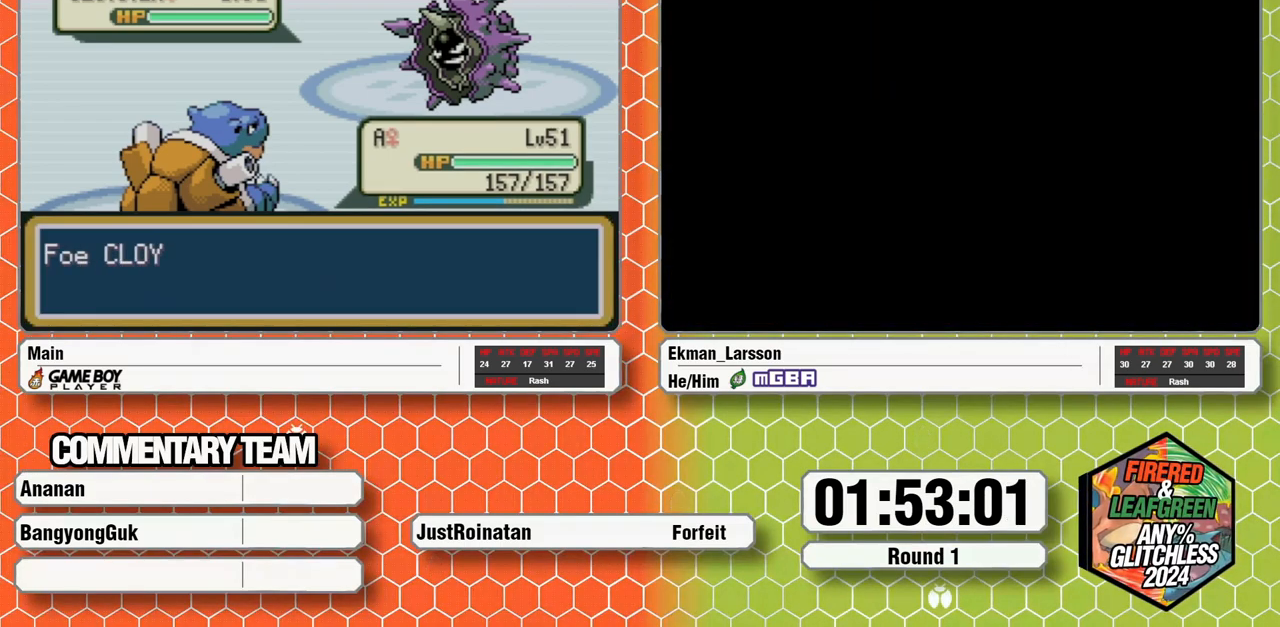
{"buttons": [], "events": [[83, "A", "down"], [83, "L1", "up"], [100, "A", "up"]]}
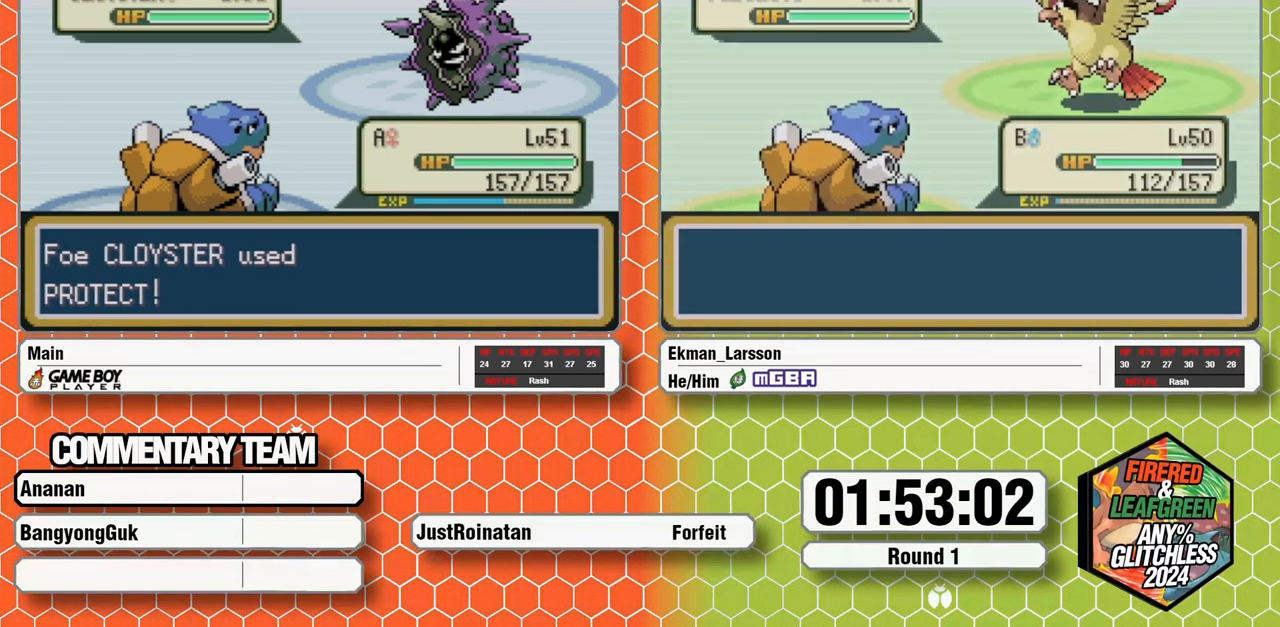
{"buttons": ["A", "B"], "events": [[67, "A", "down"], [150, "A", "up"], [233, "A", "down"], [283, "A", "up"], [417, "A", "down"], [417, "B", "down"]]}
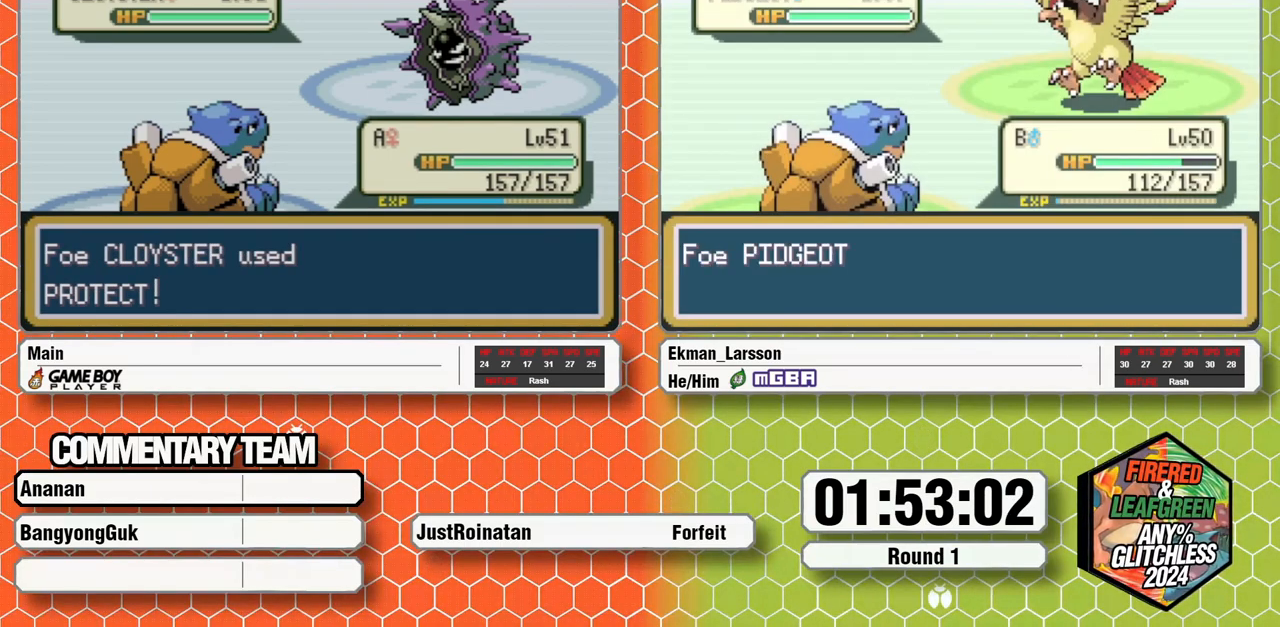
{"buttons": ["A", "B"], "events": []}
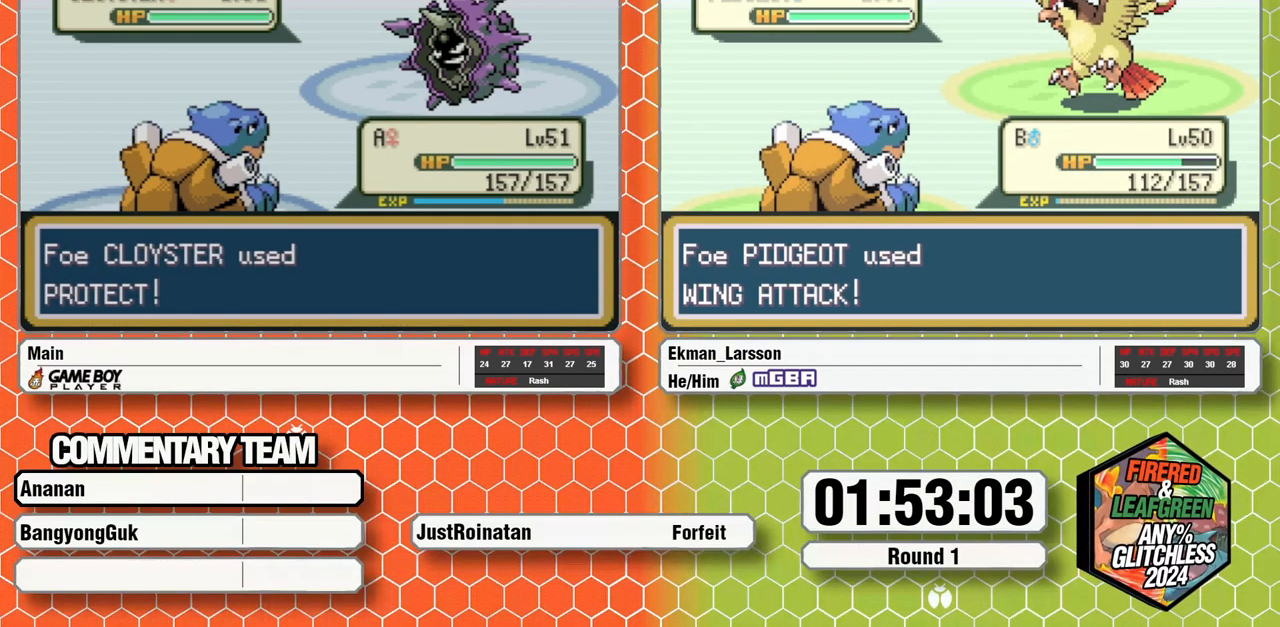
{"buttons": ["A", "B"], "events": []}
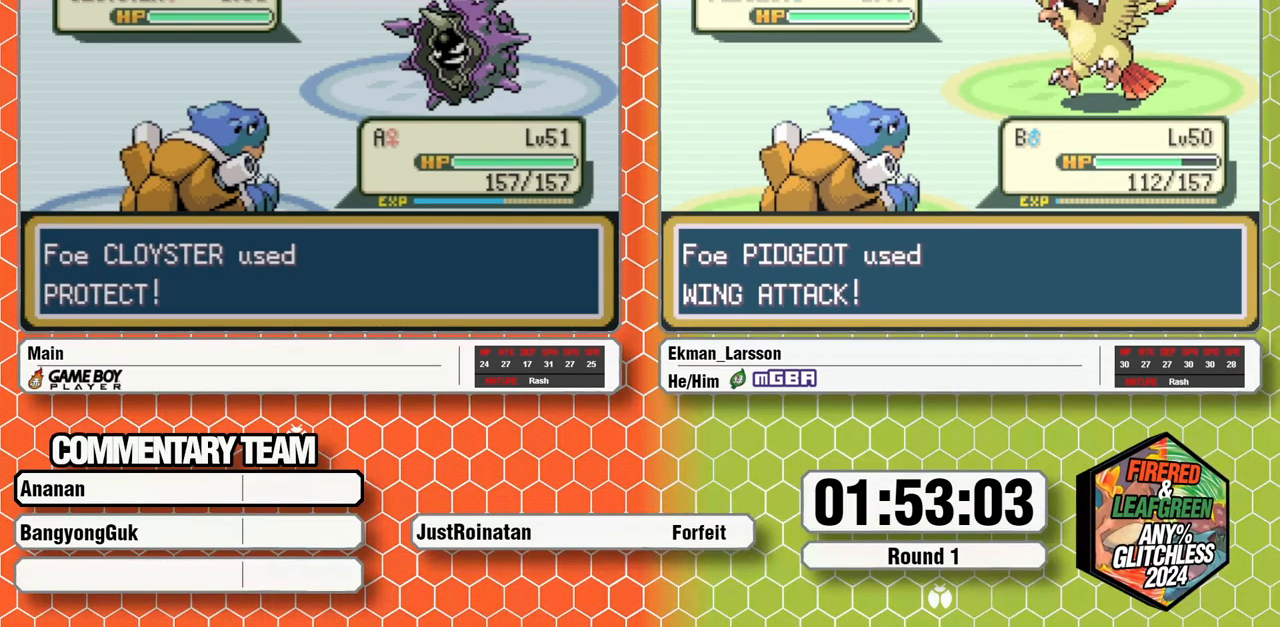
{"buttons": ["A", "B"], "events": []}
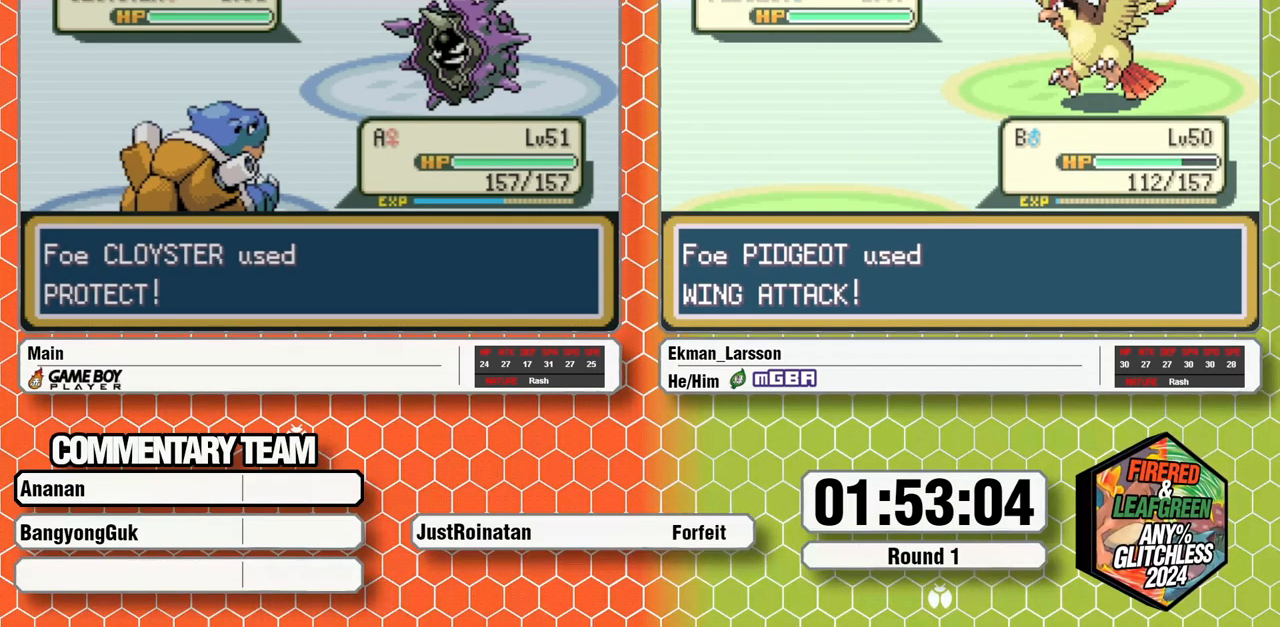
{"buttons": ["A", "B"], "events": []}
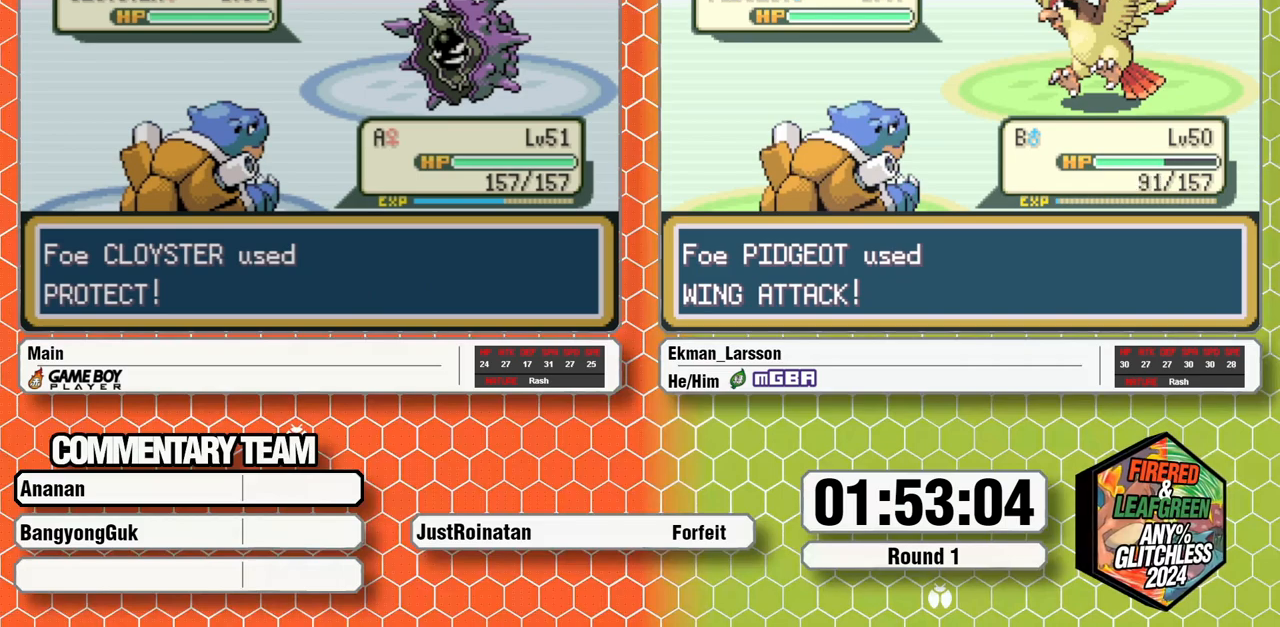
{"buttons": ["A", "B"], "events": []}